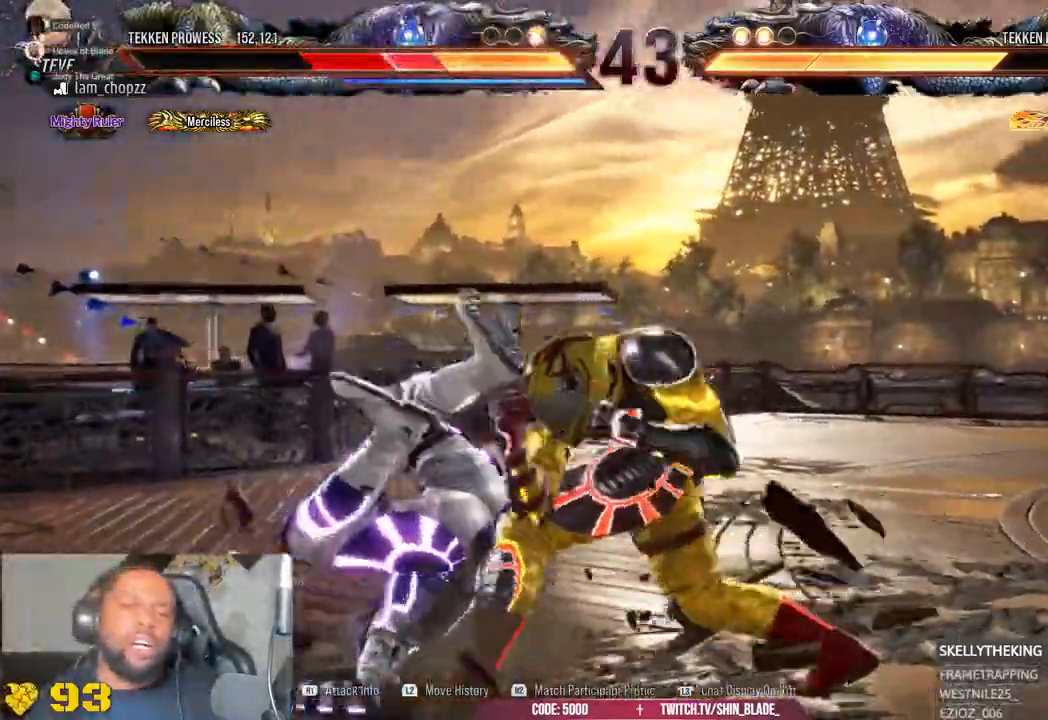
Gameplay with a controller (PlayStation layout); each line is a JSON object with the inputs held at the frame after it. "events" lists button and stick changes between this image and that frame as [ms after this image, input, new state], when the widget could be followed in between.
{"buttons": [], "left_stick": "center", "right_stick": "center", "events": [[17, "R2", "down"], [333, "R2", "up"]]}
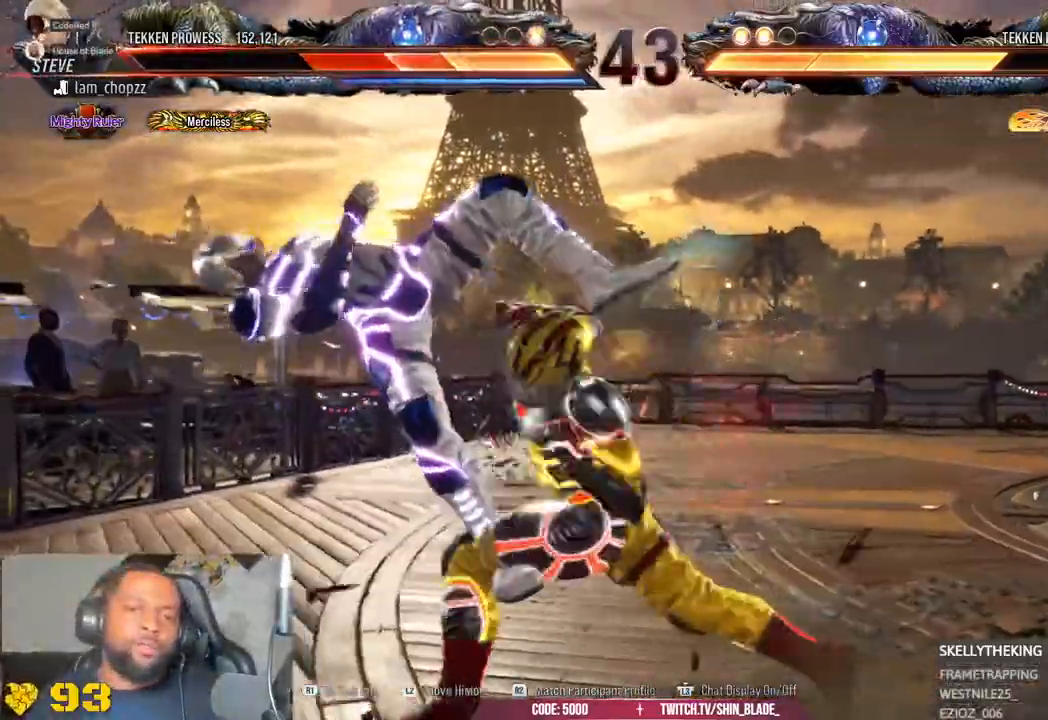
{"buttons": [], "left_stick": "center", "right_stick": "center", "events": []}
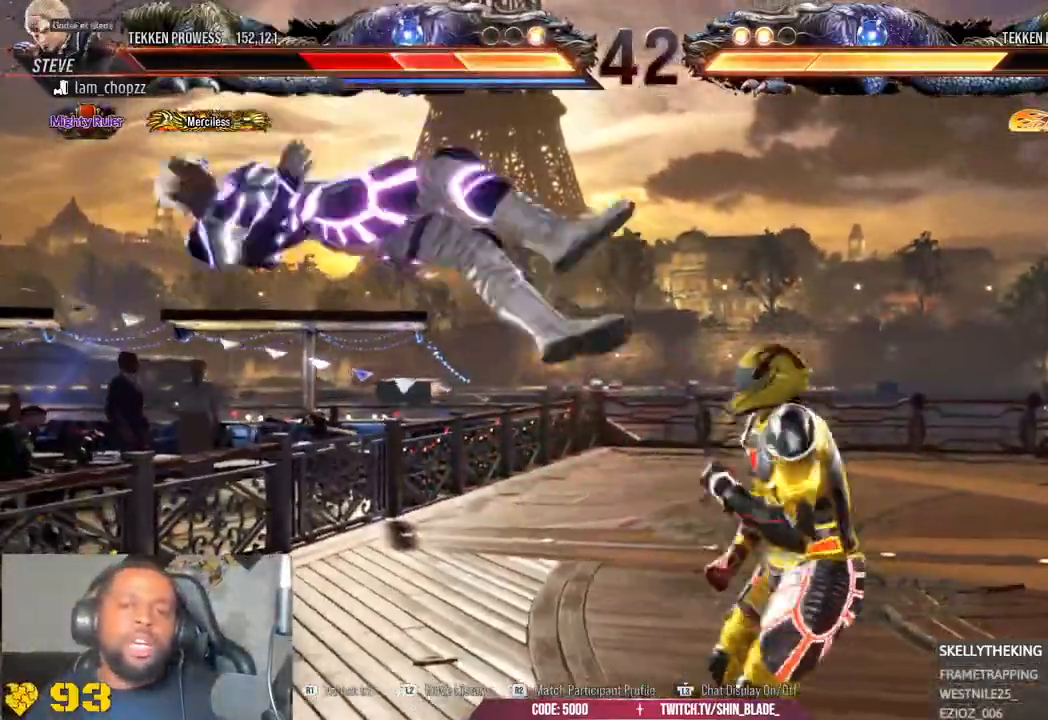
{"buttons": [], "left_stick": "center", "right_stick": "center", "events": []}
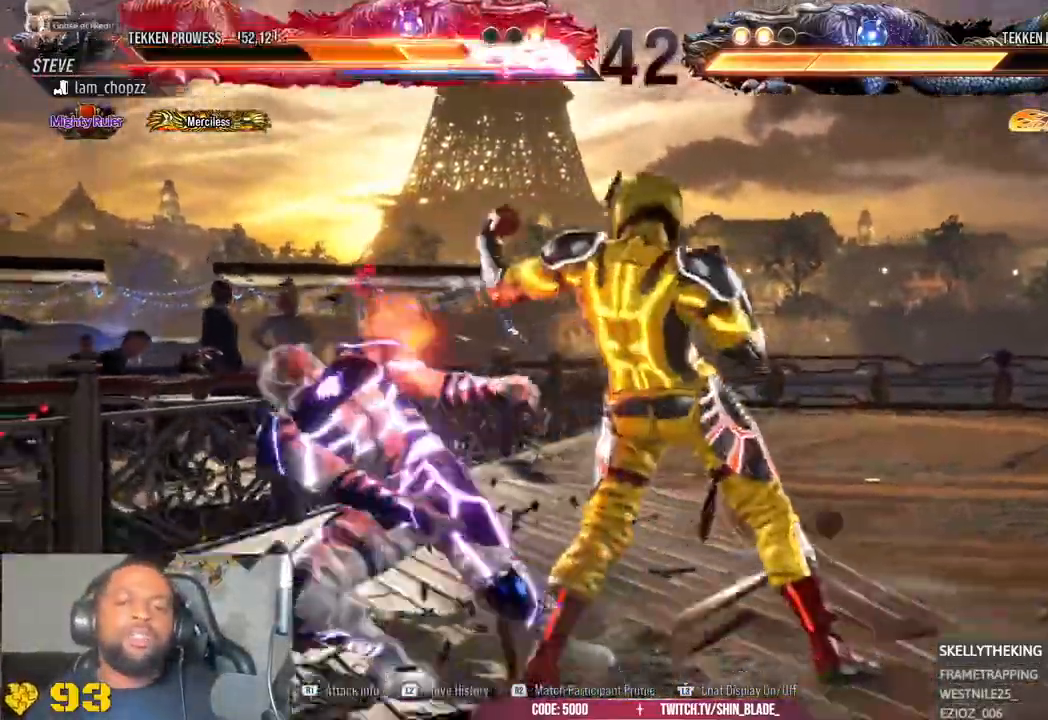
{"buttons": [], "left_stick": "center", "right_stick": "center", "events": [[67, "R2", "down"], [217, "R2", "up"], [333, "R2", "down"], [400, "R2", "up"]]}